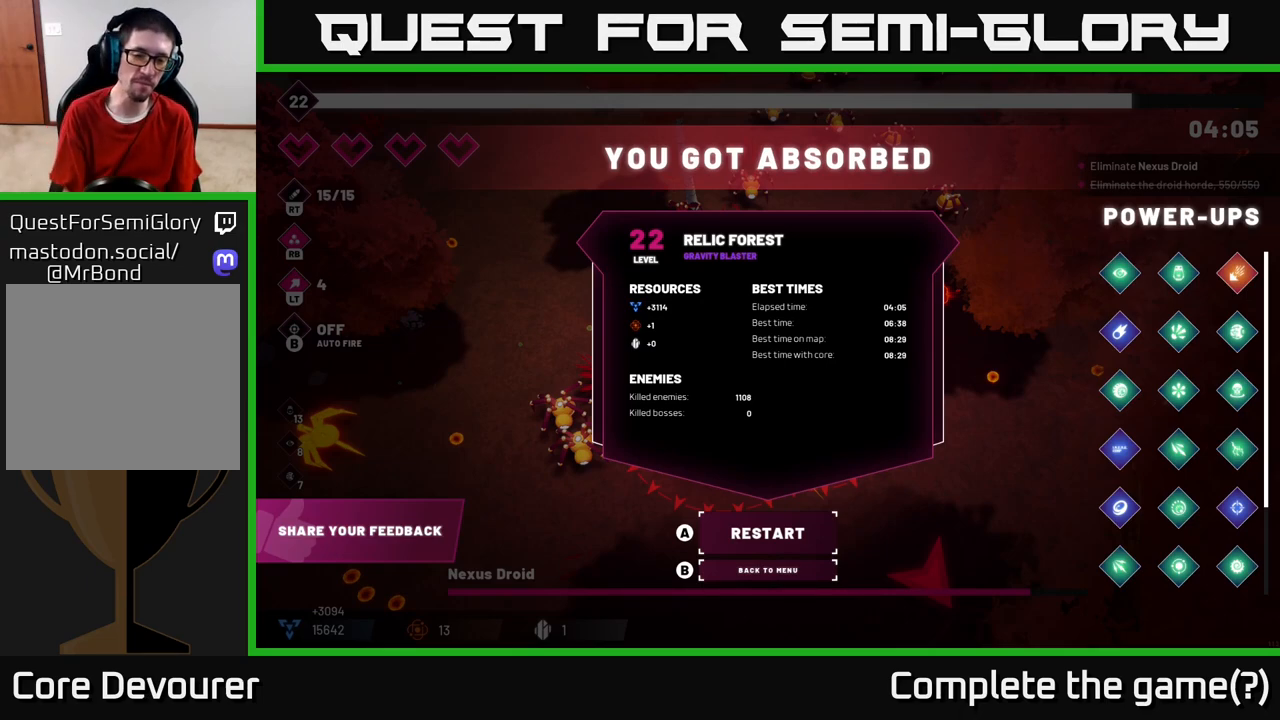
Gameplay with a controller (Xbox layout); each line is a JSON object with the inputs held at the frame after it. "events" lists button and stick changes between this image and that frame as [ms after this image, input, new state], when the widget could be followed in between.
{"buttons": [], "left_stick": "center", "right_stick": "center", "events": [[417, "B", "down"], [467, "B", "up"]]}
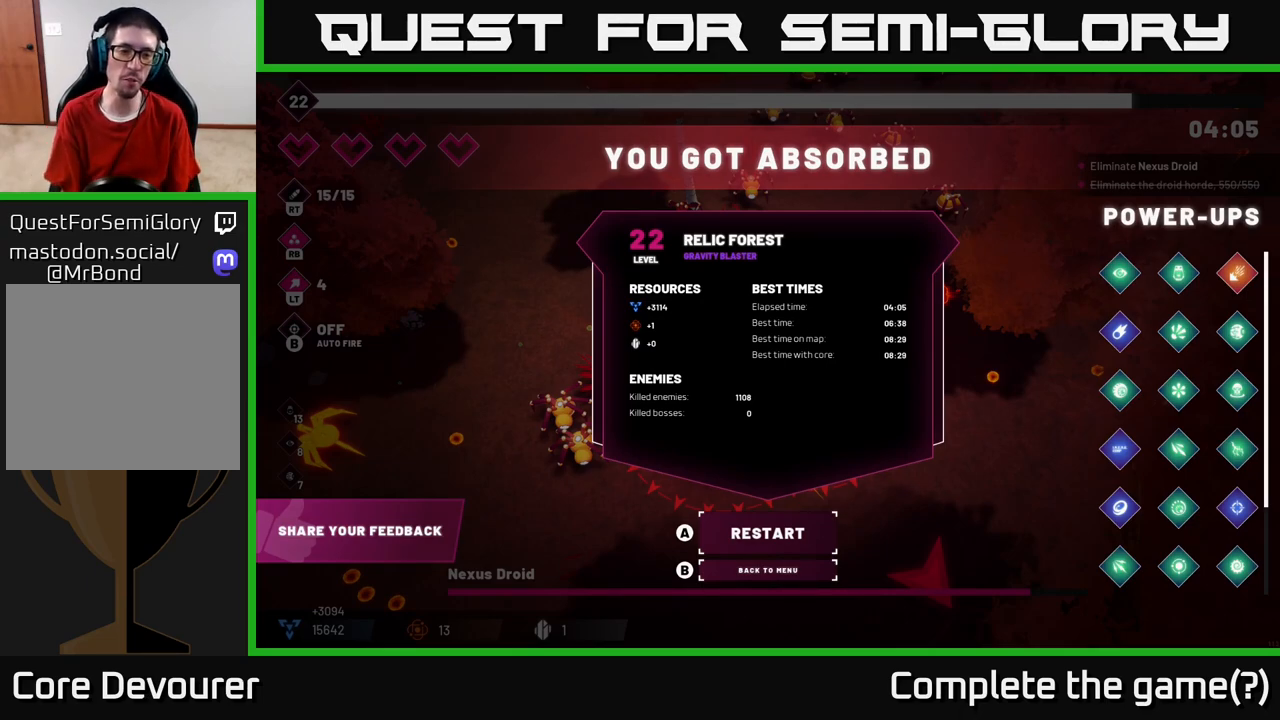
{"buttons": [], "left_stick": "center", "right_stick": "center", "events": []}
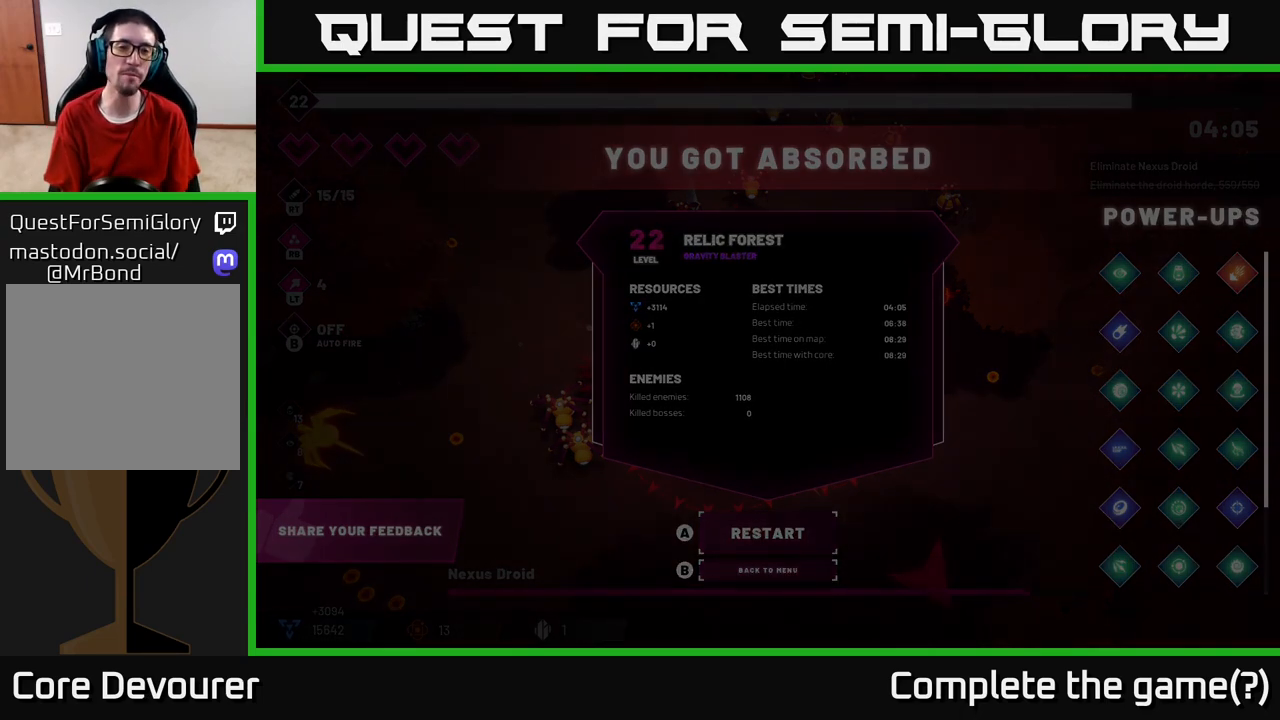
{"buttons": [], "left_stick": "center", "right_stick": "center", "events": []}
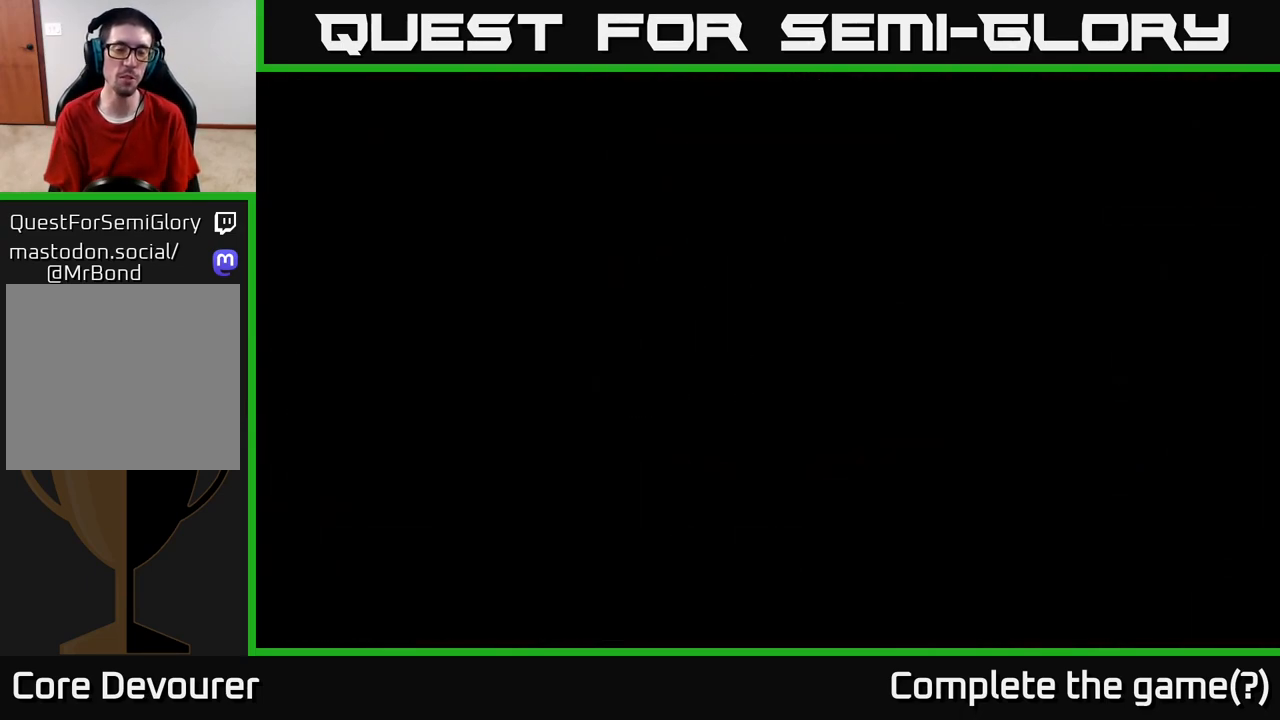
{"buttons": [], "left_stick": "center", "right_stick": "center", "events": []}
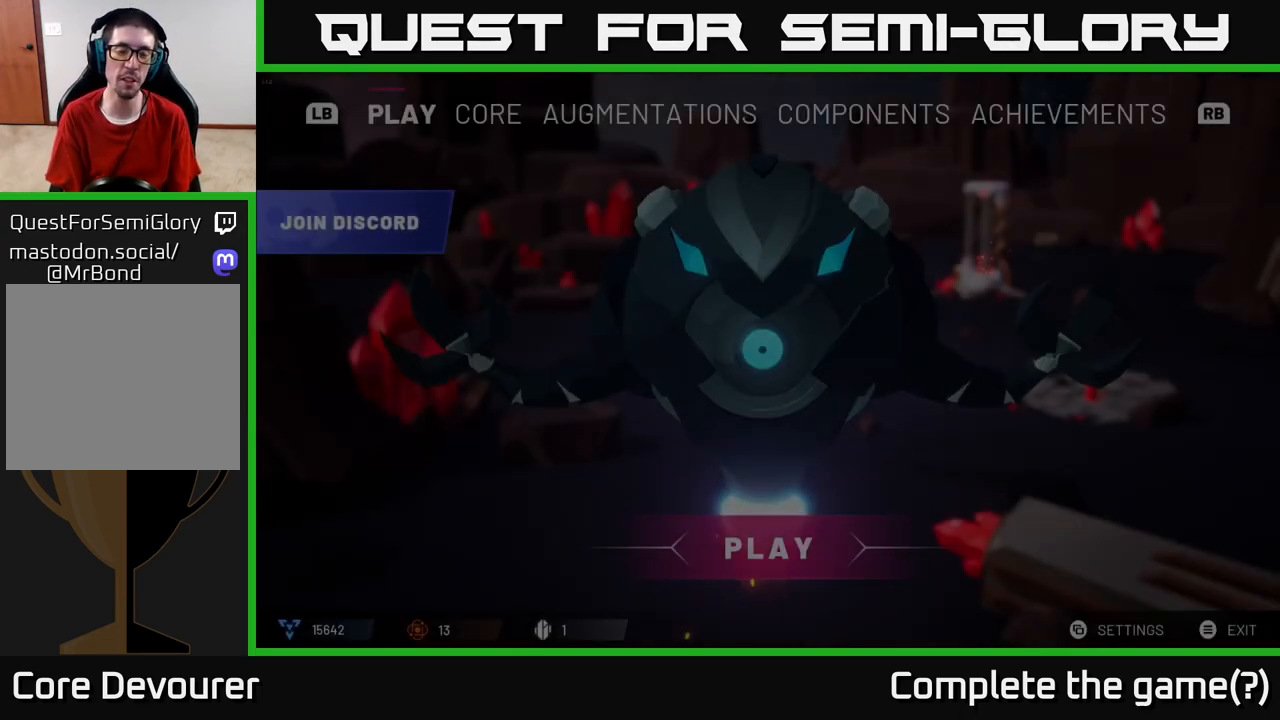
{"buttons": [], "left_stick": "center", "right_stick": "center", "events": []}
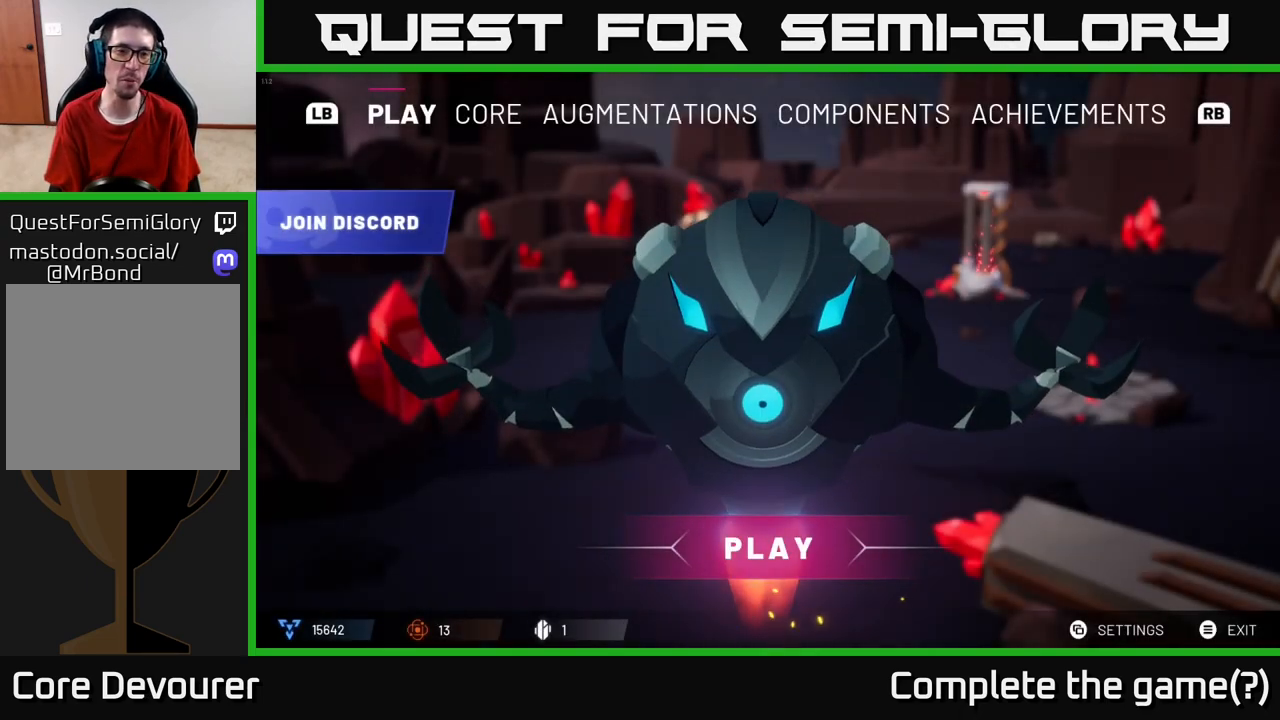
{"buttons": [], "left_stick": "center", "right_stick": "center", "events": [[83, "A", "down"], [133, "A", "up"]]}
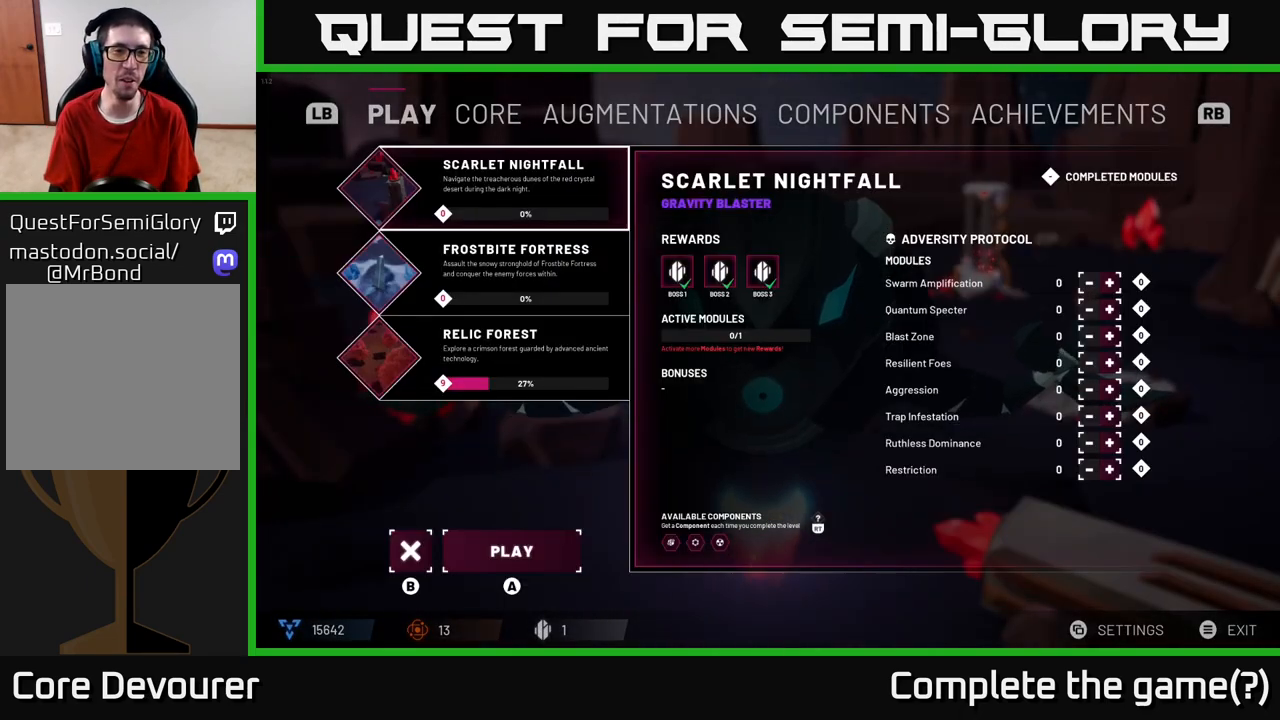
{"buttons": [], "left_stick": "center", "right_stick": "center", "events": []}
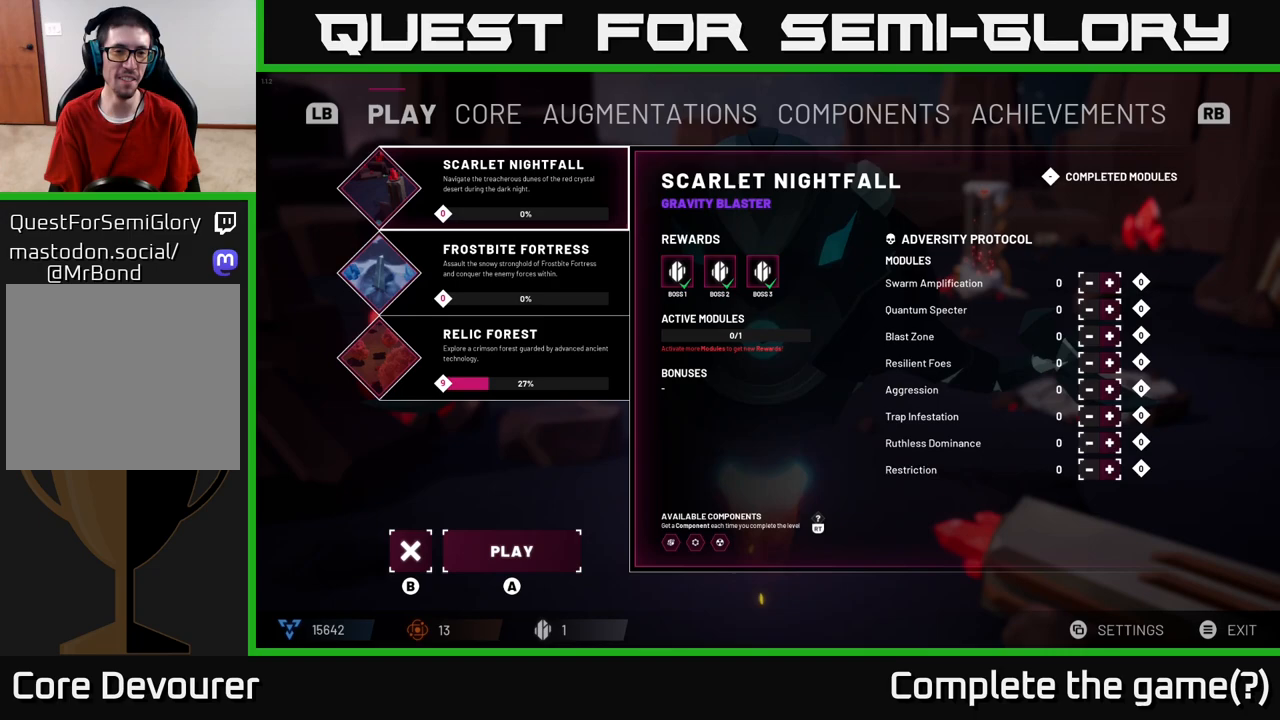
{"buttons": [], "left_stick": "center", "right_stick": "center", "events": []}
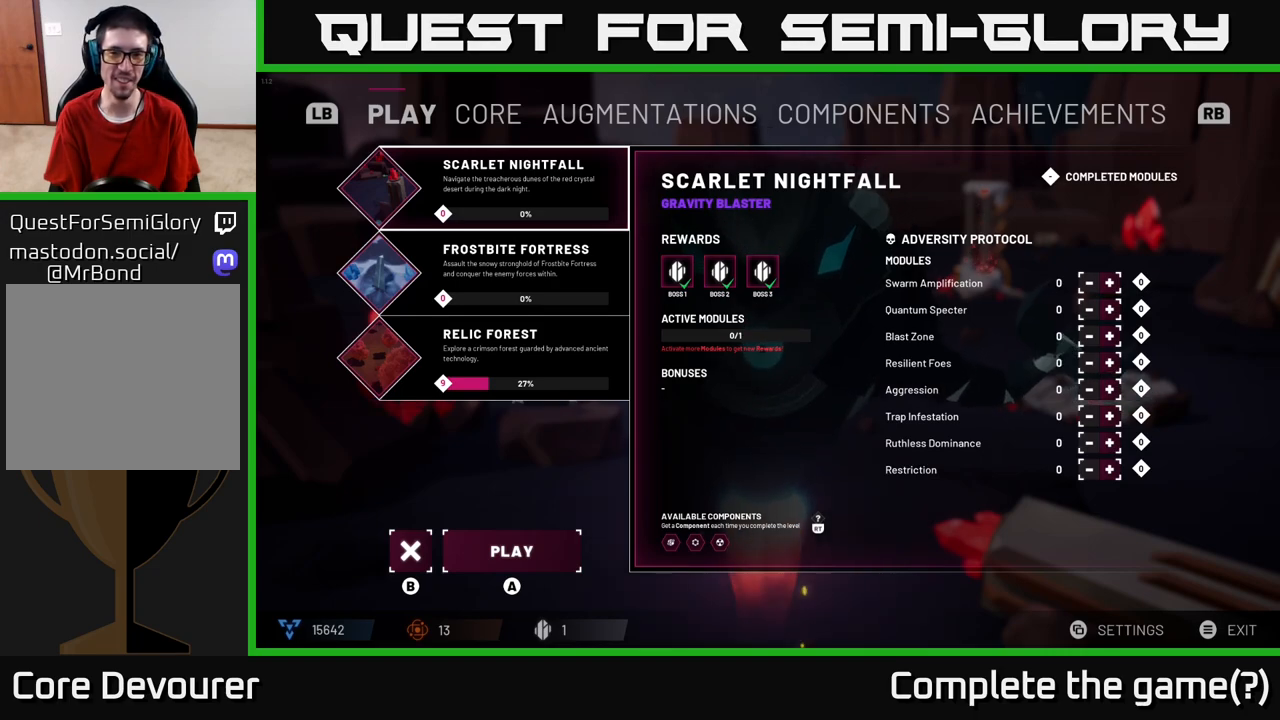
{"buttons": [], "left_stick": "center", "right_stick": "center", "events": []}
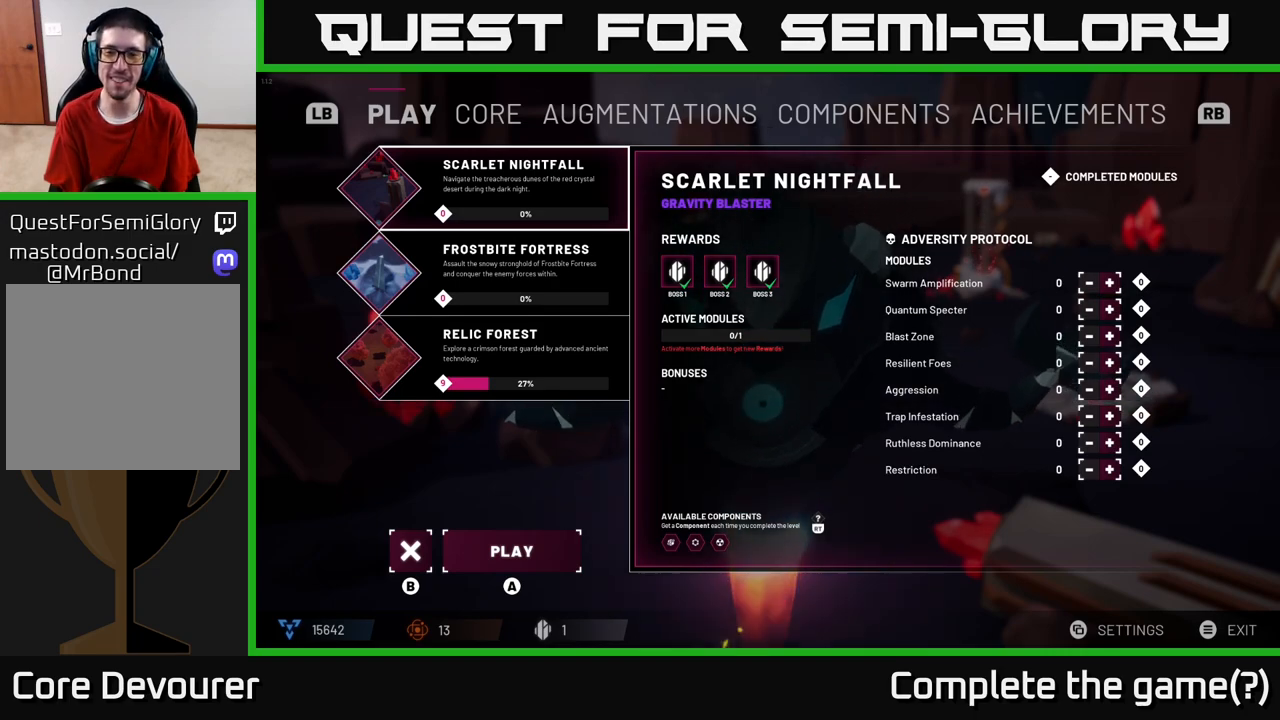
{"buttons": [], "left_stick": "center", "right_stick": "center", "events": []}
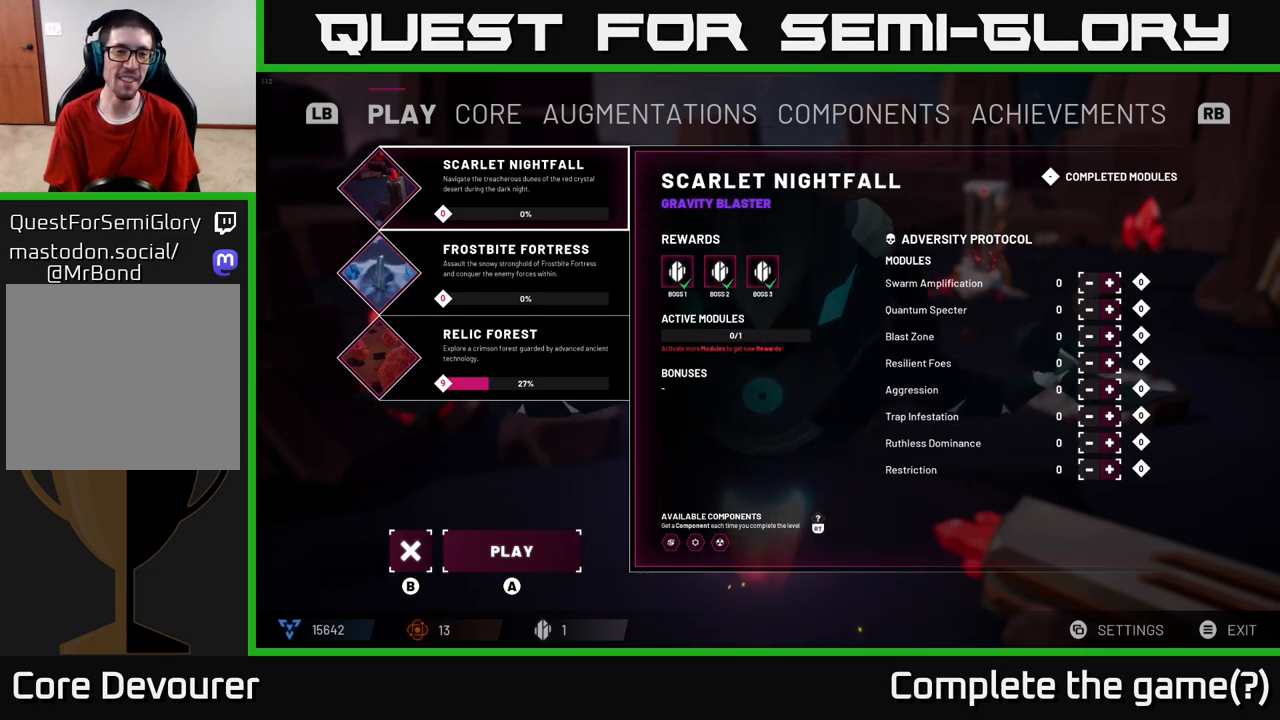
{"buttons": [], "left_stick": "down", "right_stick": "center", "events": [[450, "left_stick", "down"]]}
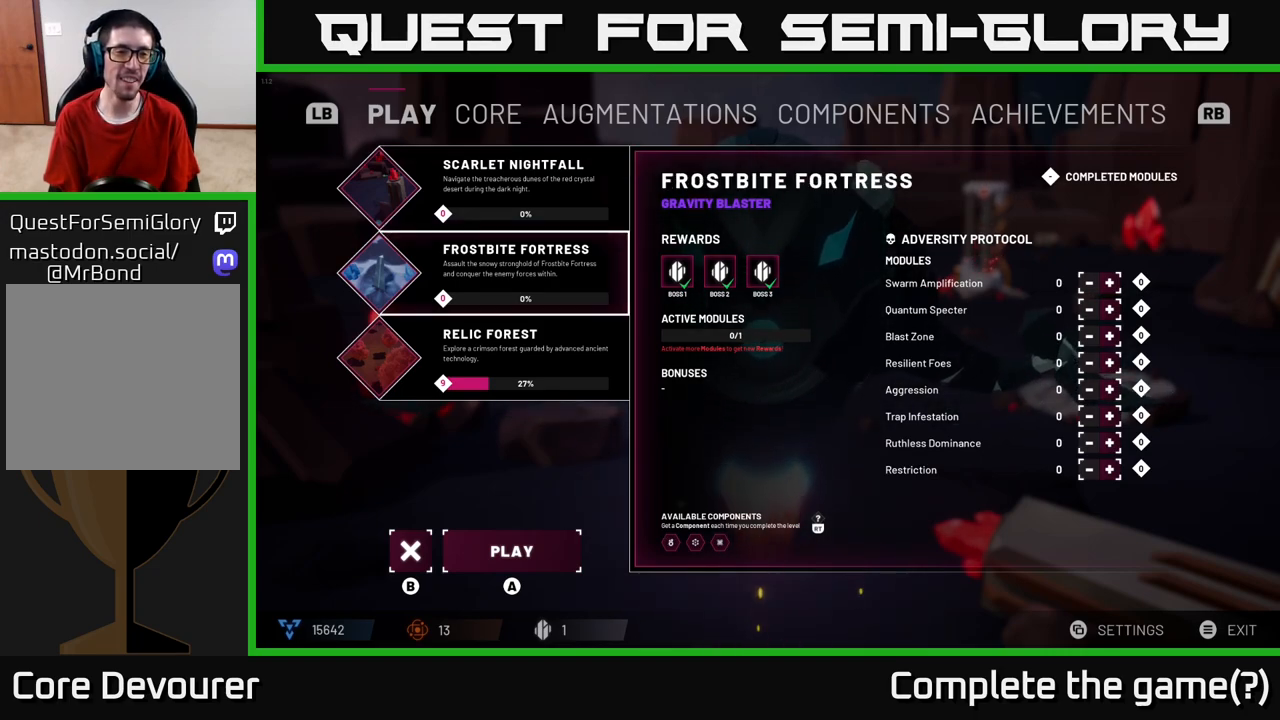
{"buttons": [], "left_stick": "center", "right_stick": "center", "events": [[183, "left_stick", "up"], [317, "left_stick", "center"]]}